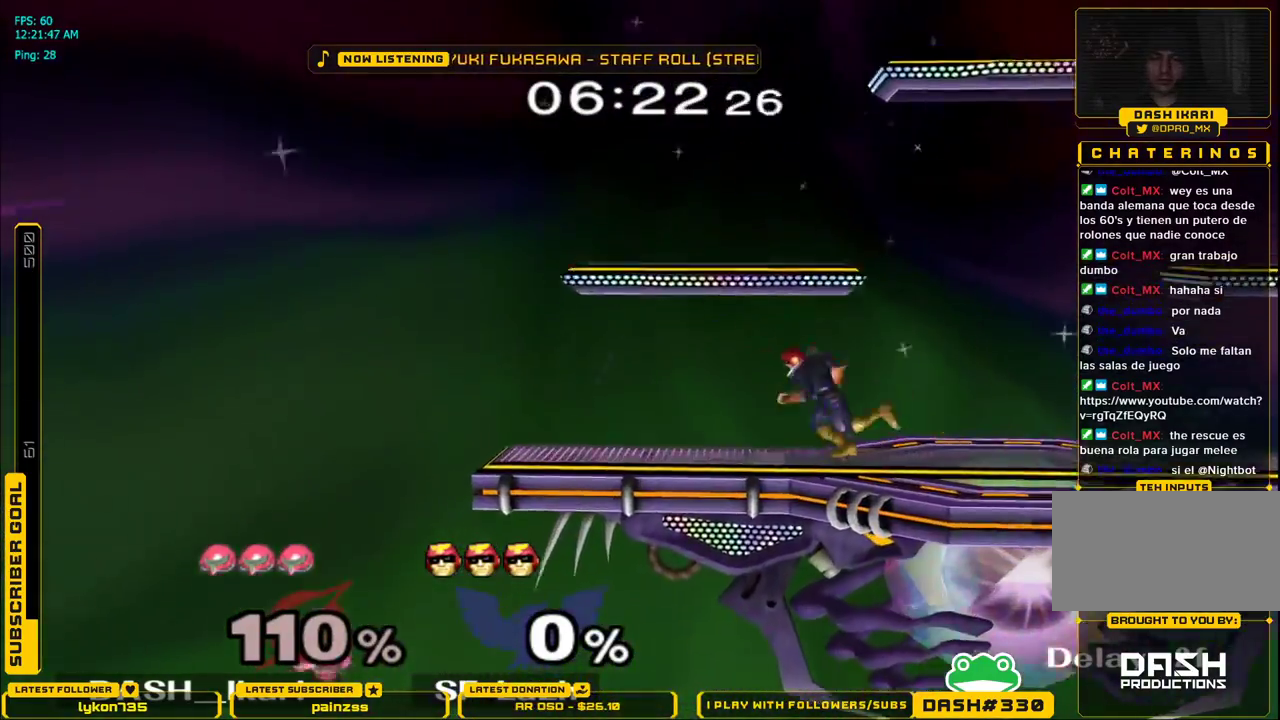
Gameplay with a controller (Nintendo layout); each line is a JSON object with the inputs held at the frame after it. "events" lists button and stick changes between this image and that frame as [ms after this image, input, new state], when the widget could be followed in between. Not read: L3 R3.
{"buttons": [], "left_stick": "up", "right_stick": "center", "events": [[33, "L1", "down"], [50, "left_stick", "up"], [83, "A", "down"], [150, "L1", "up"], [167, "A", "up"], [233, "left_stick", "up-right"], [350, "left_stick", "up"]]}
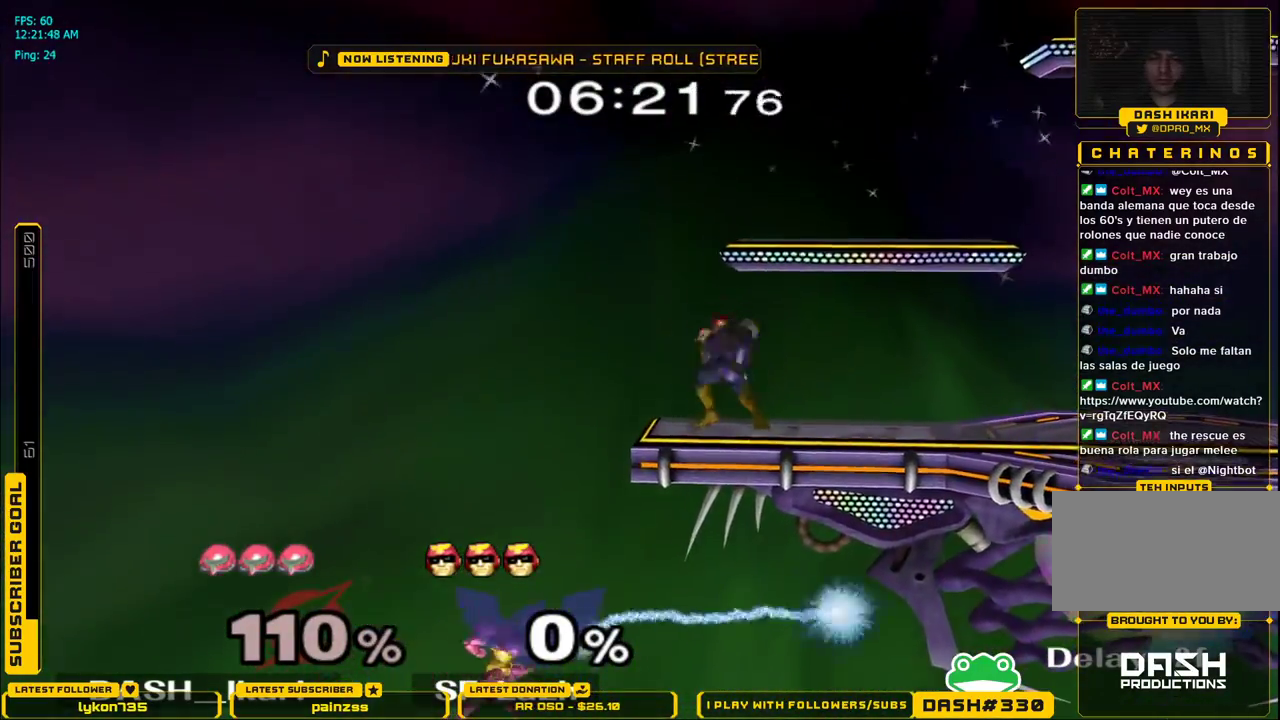
{"buttons": [], "left_stick": "right", "right_stick": "center", "events": [[100, "left_stick", "right"]]}
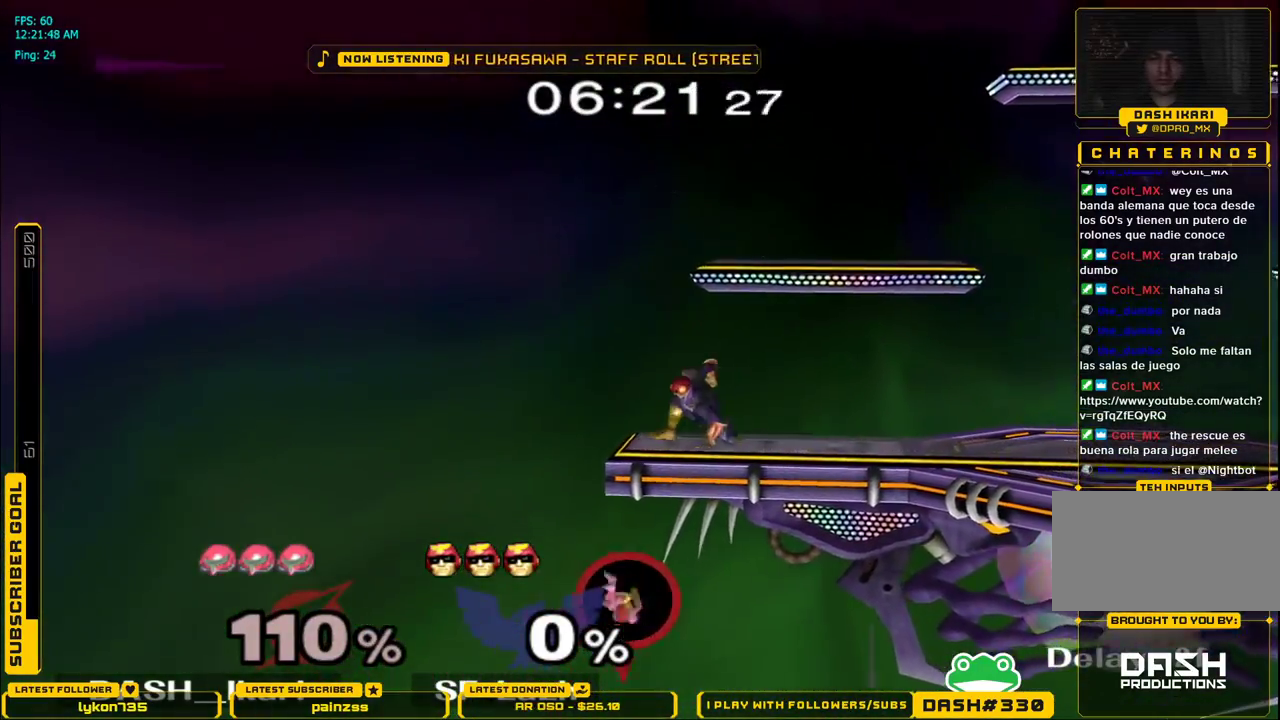
{"buttons": [], "left_stick": "center", "right_stick": "center", "events": [[33, "A", "down"], [100, "A", "up"], [350, "left_stick", "center"]]}
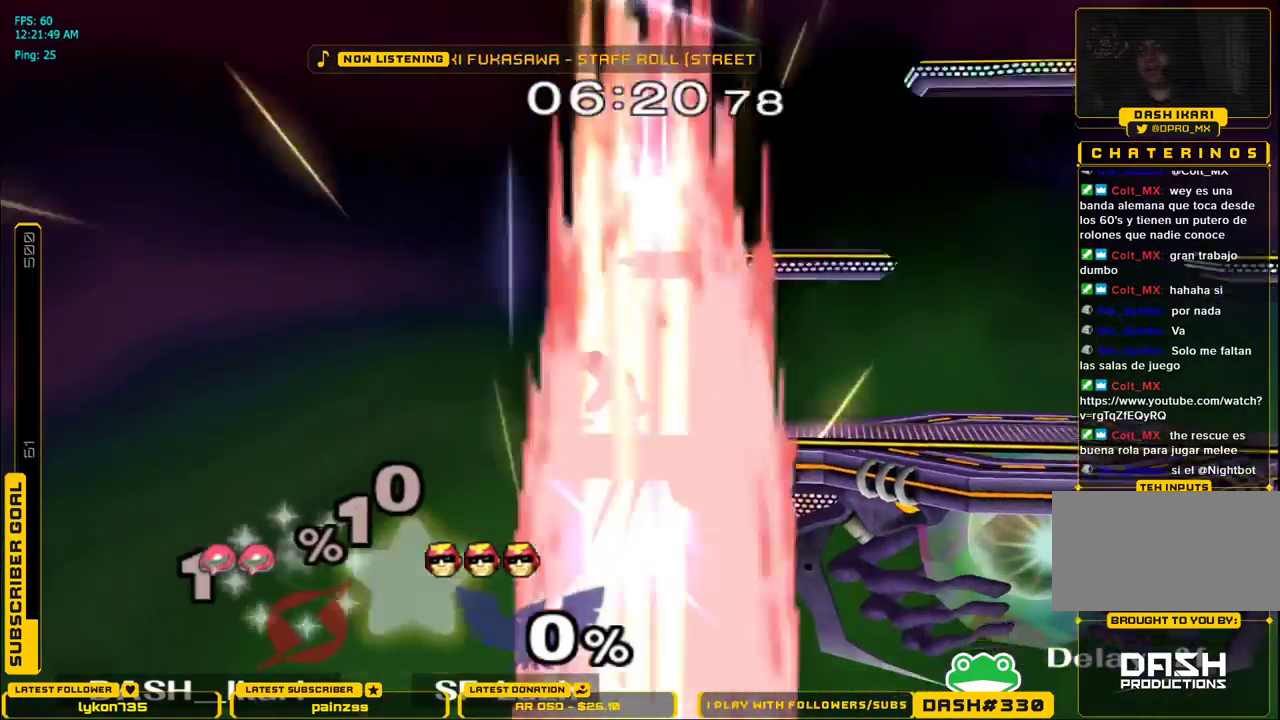
{"buttons": [], "left_stick": "center", "right_stick": "center", "events": []}
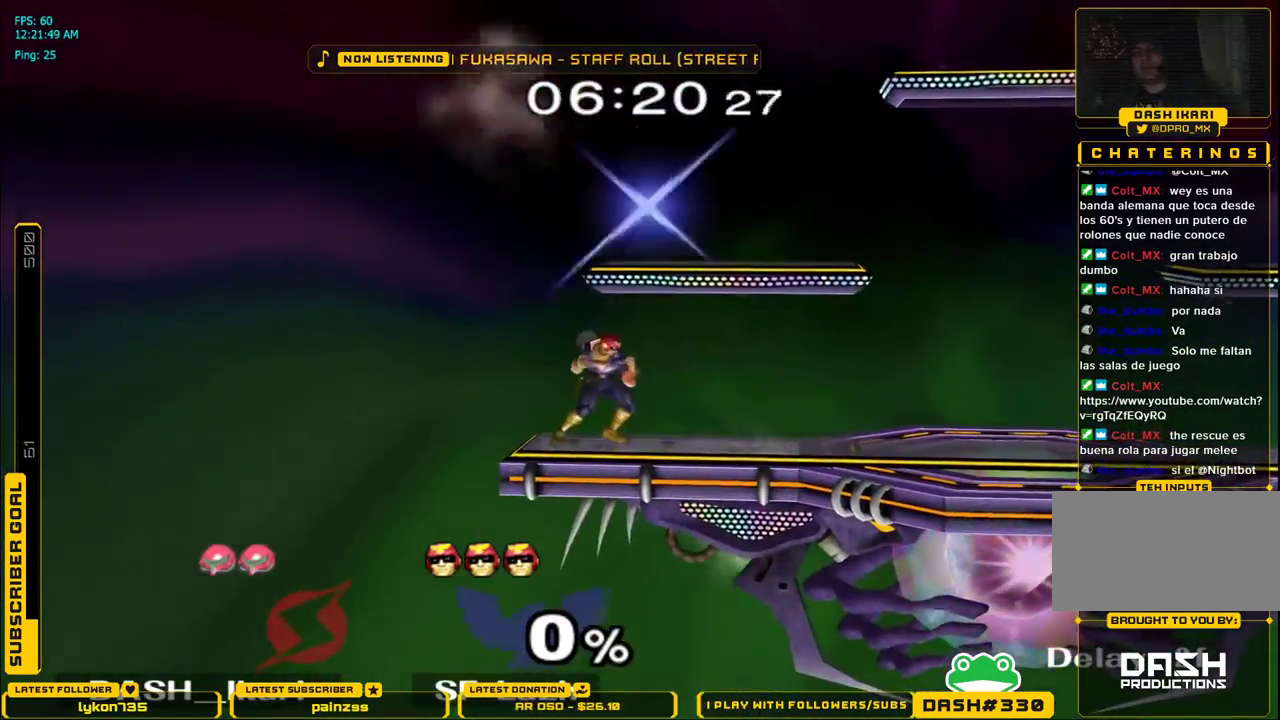
{"buttons": [], "left_stick": "center", "right_stick": "center", "events": []}
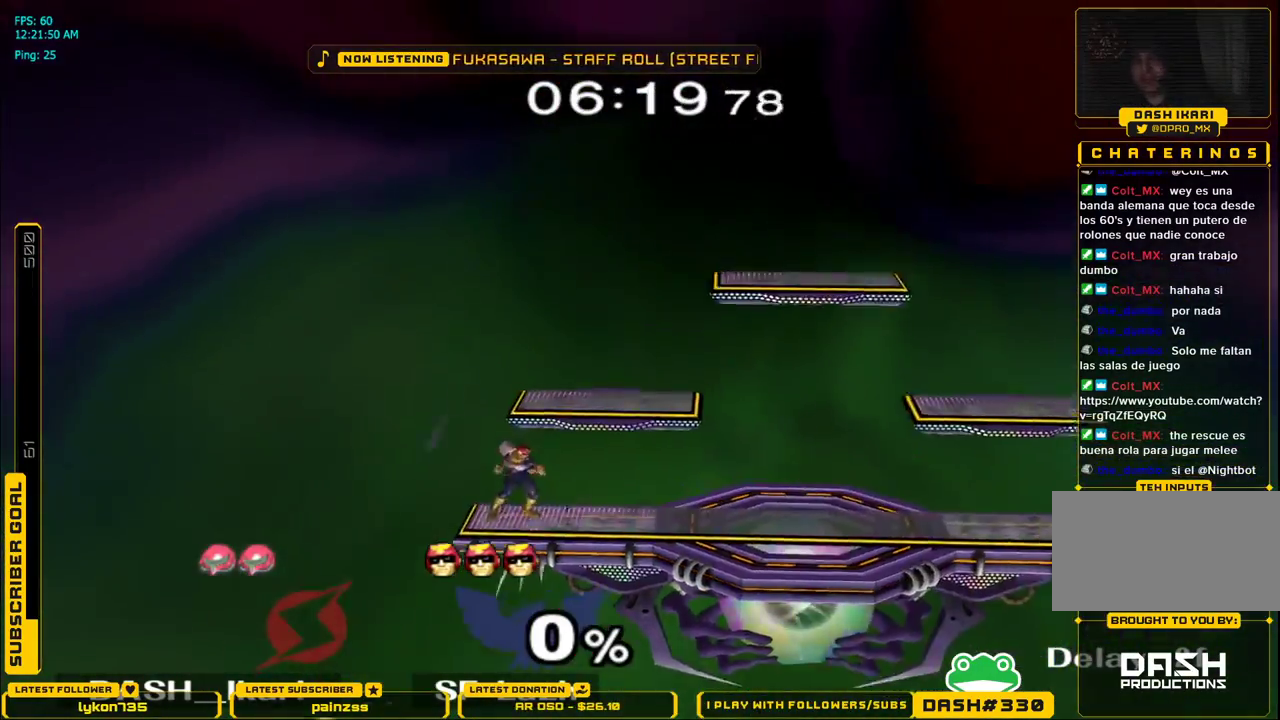
{"buttons": [], "left_stick": "center", "right_stick": "center", "events": []}
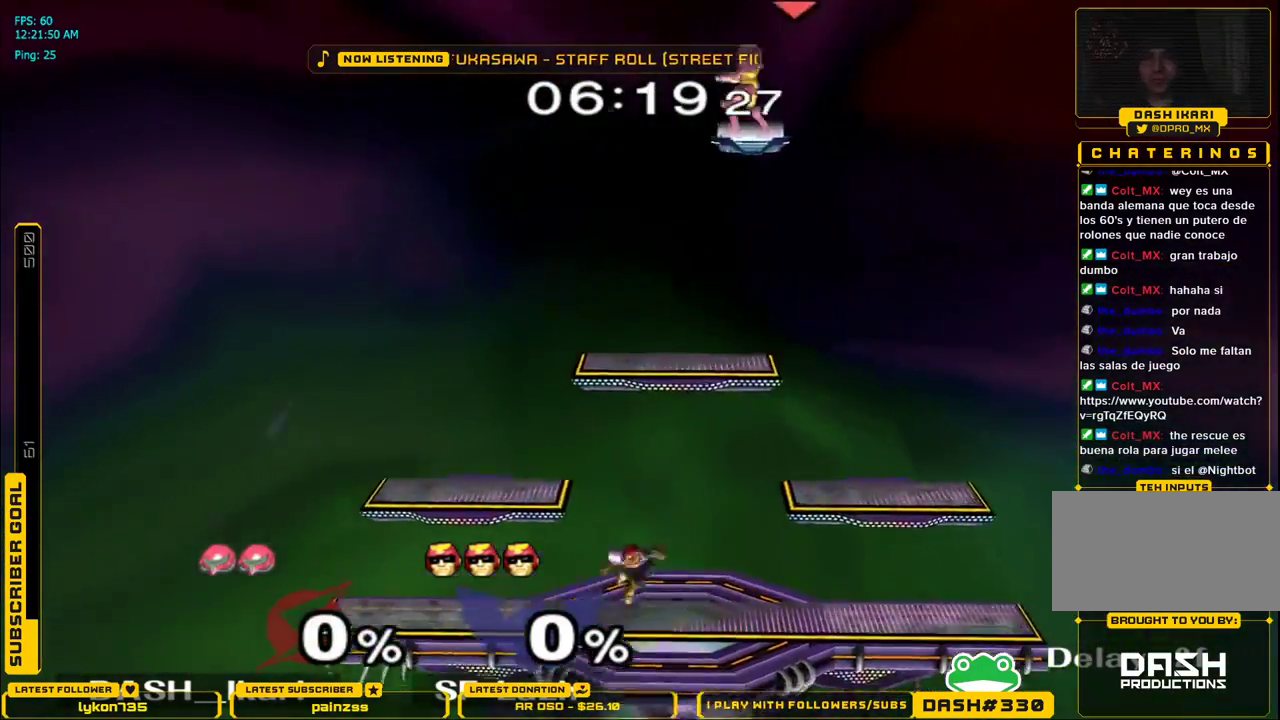
{"buttons": [], "left_stick": "down", "right_stick": "center", "events": [[400, "left_stick", "down"]]}
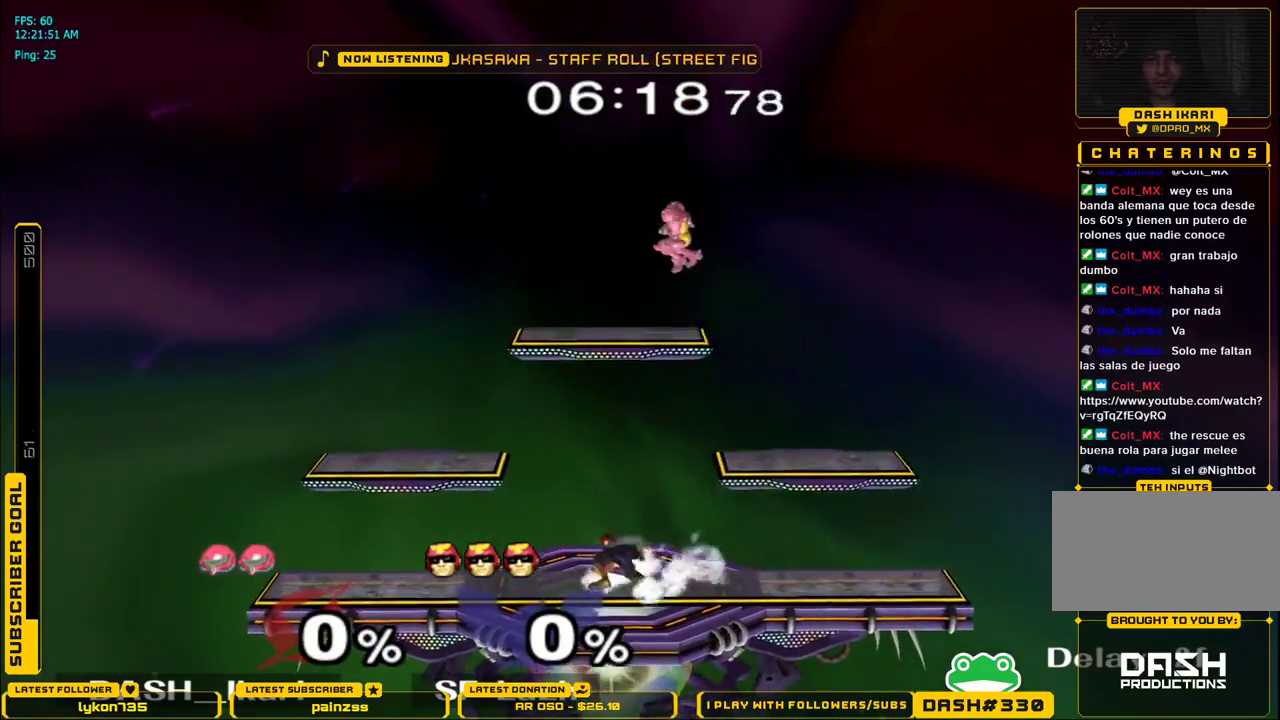
{"buttons": [], "left_stick": "center", "right_stick": "center", "events": [[250, "left_stick", "center"], [317, "left_stick", "left"], [333, "B", "down"], [417, "B", "up"], [483, "left_stick", "center"]]}
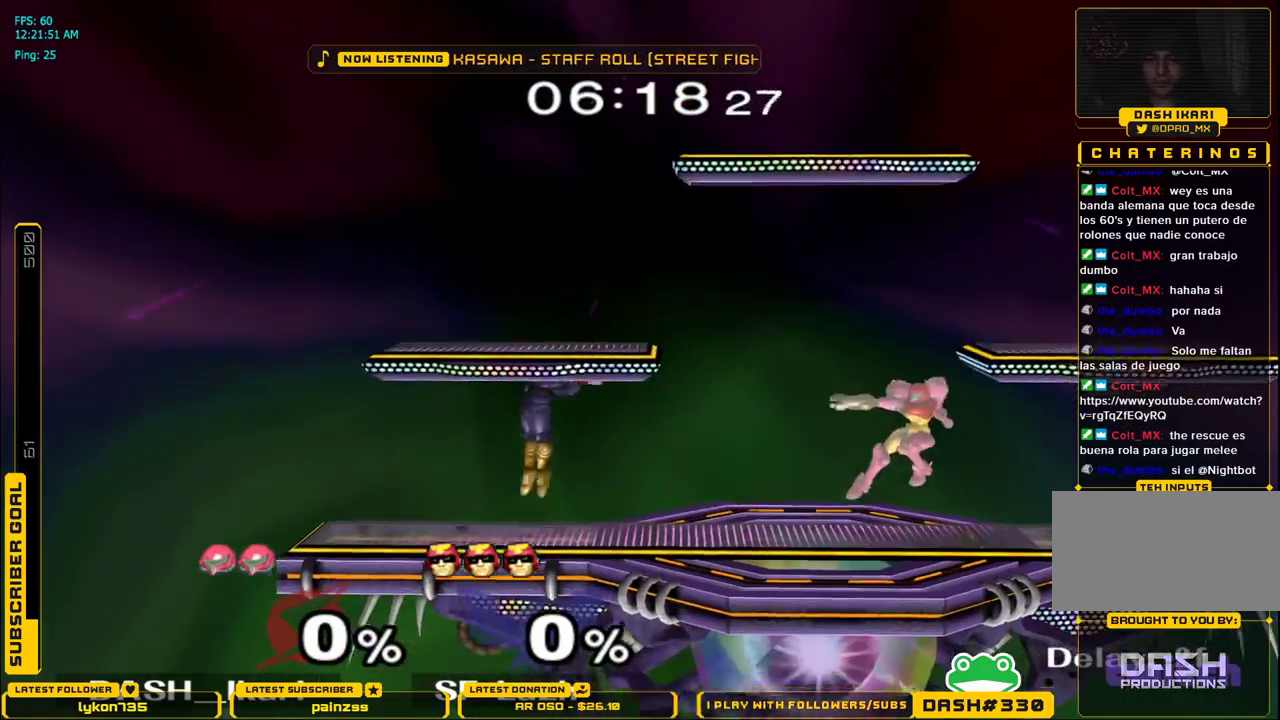
{"buttons": [], "left_stick": "center", "right_stick": "center", "events": [[250, "left_stick", "left"], [283, "X", "down"], [400, "X", "up"], [467, "left_stick", "center"]]}
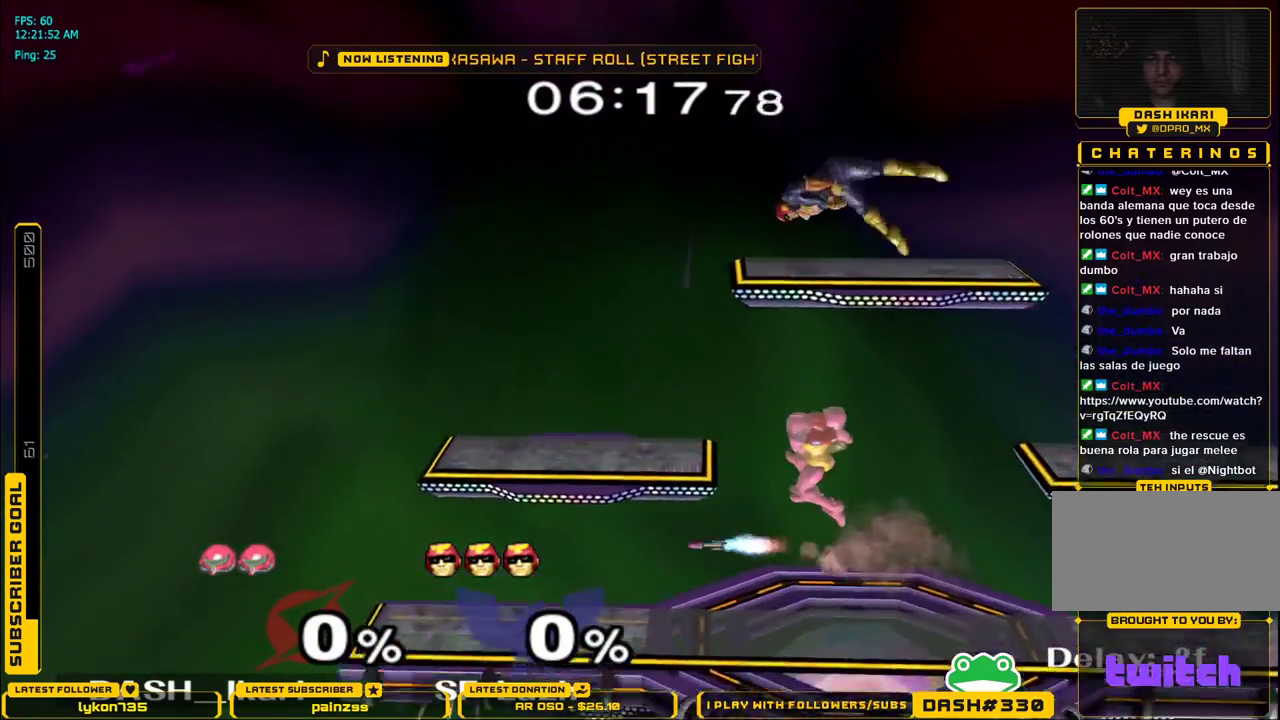
{"buttons": ["X"], "left_stick": "right", "right_stick": "up-right", "events": [[100, "left_stick", "right"], [117, "X", "down"], [167, "right_stick", "up"], [467, "right_stick", "up-right"]]}
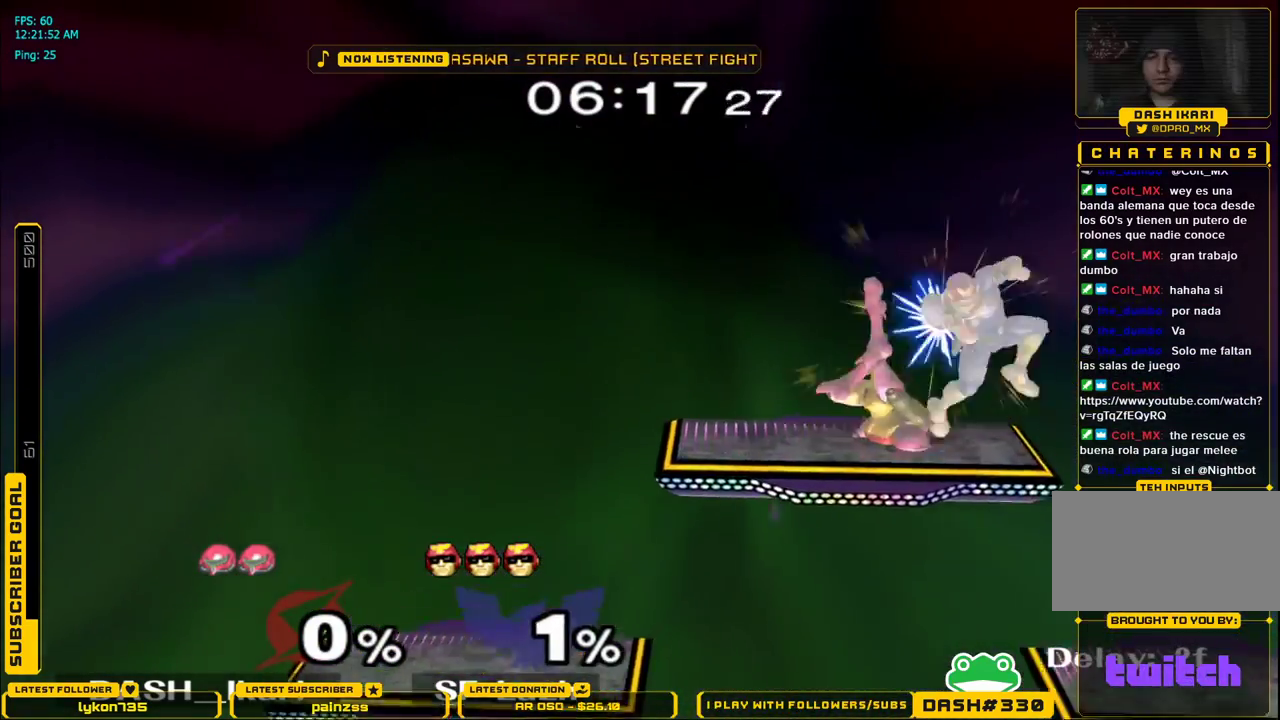
{"buttons": [], "left_stick": "right", "right_stick": "center", "events": [[200, "right_stick", "center"], [283, "X", "up"]]}
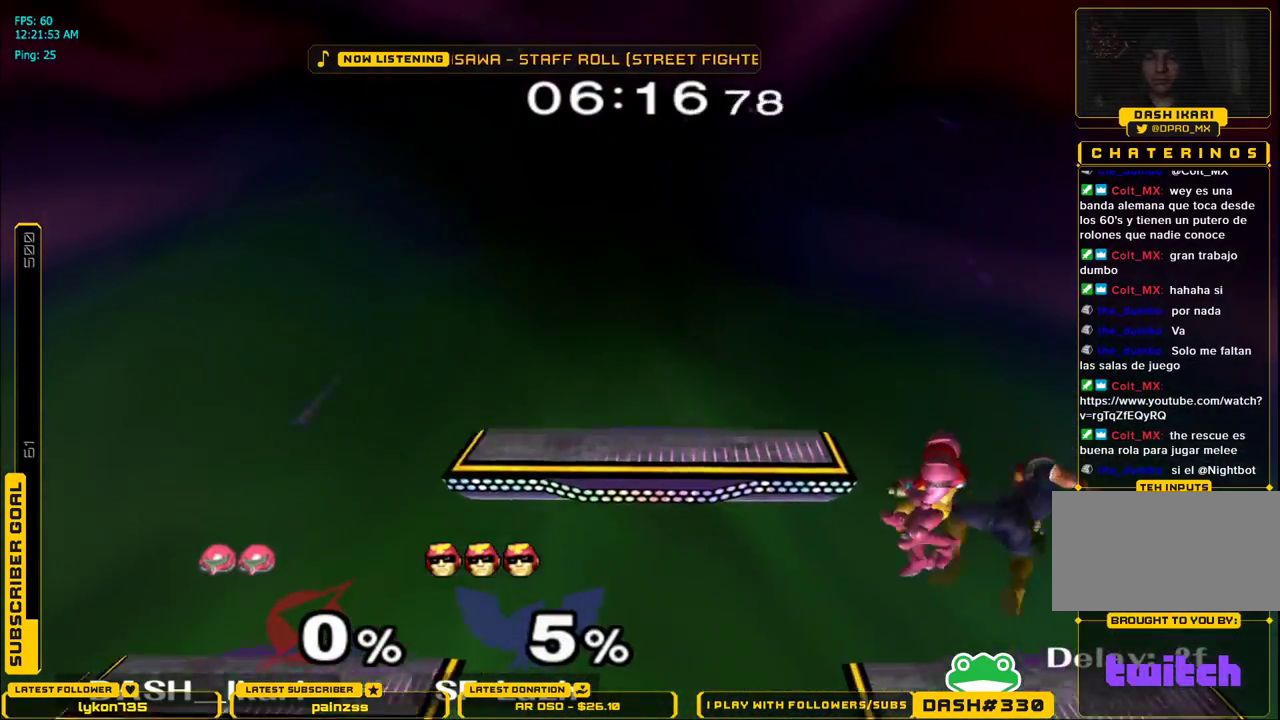
{"buttons": ["L1"], "left_stick": "left", "right_stick": "center", "events": [[50, "right_stick", "right"], [150, "left_stick", "down-left"], [183, "right_stick", "center"], [217, "L1", "down"], [250, "left_stick", "left"]]}
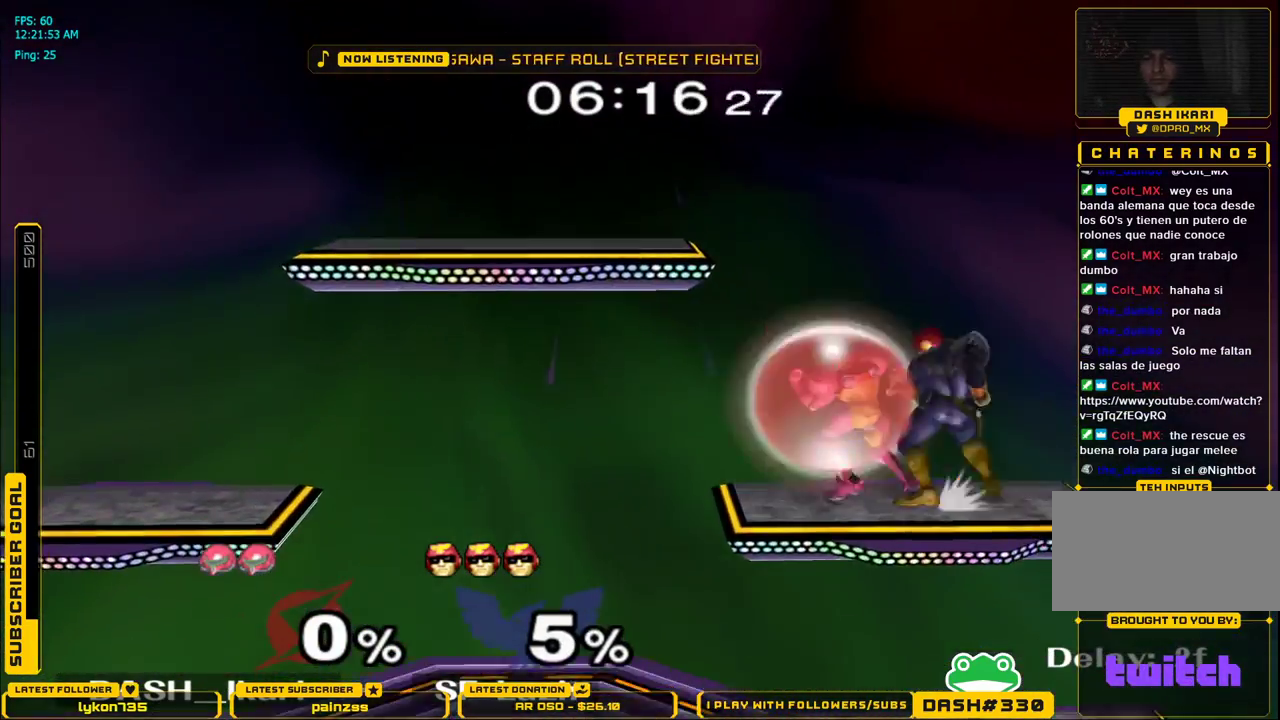
{"buttons": ["L1"], "left_stick": "down-left", "right_stick": "center", "events": [[50, "left_stick", "down-left"], [150, "right_stick", "up"], [200, "L1", "up"], [267, "left_stick", "up-left"], [317, "right_stick", "center"], [350, "left_stick", "down-right"], [433, "L1", "down"], [483, "left_stick", "down-left"]]}
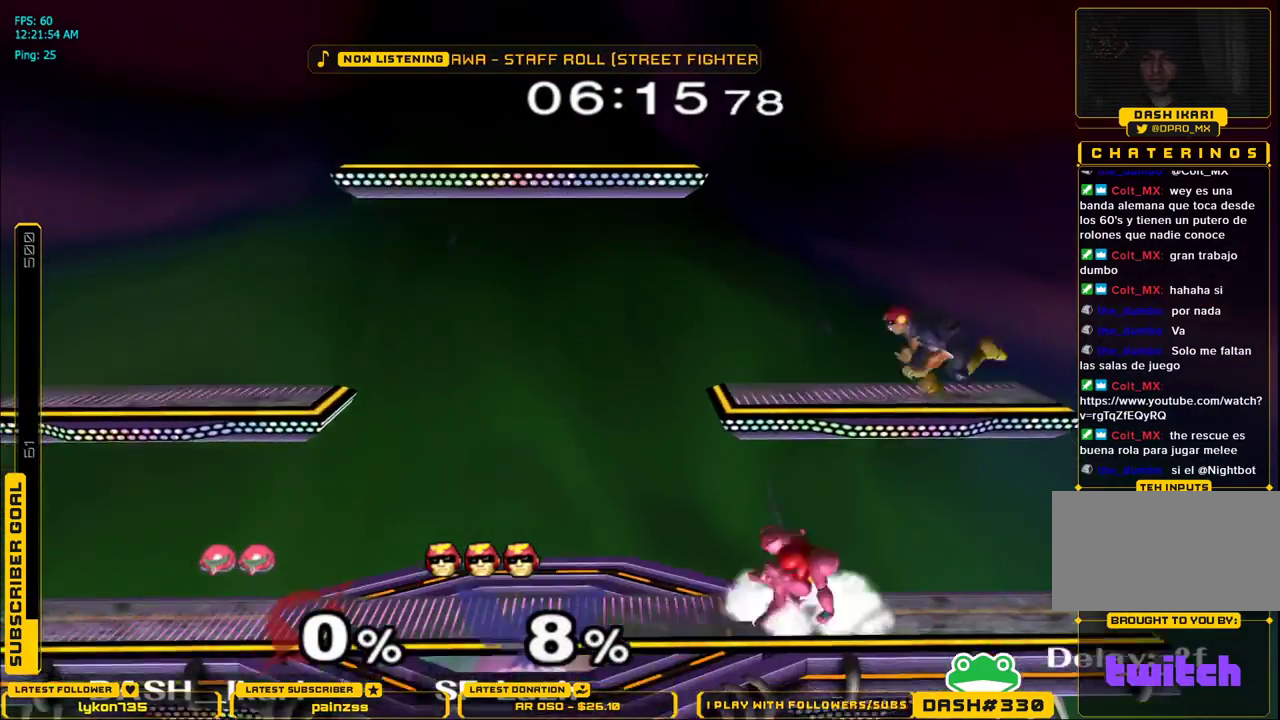
{"buttons": ["X"], "left_stick": "left", "right_stick": "center", "events": [[33, "L1", "up"], [50, "left_stick", "center"], [150, "X", "down"], [167, "left_stick", "right"], [233, "right_stick", "up"], [333, "left_stick", "left"], [433, "right_stick", "center"]]}
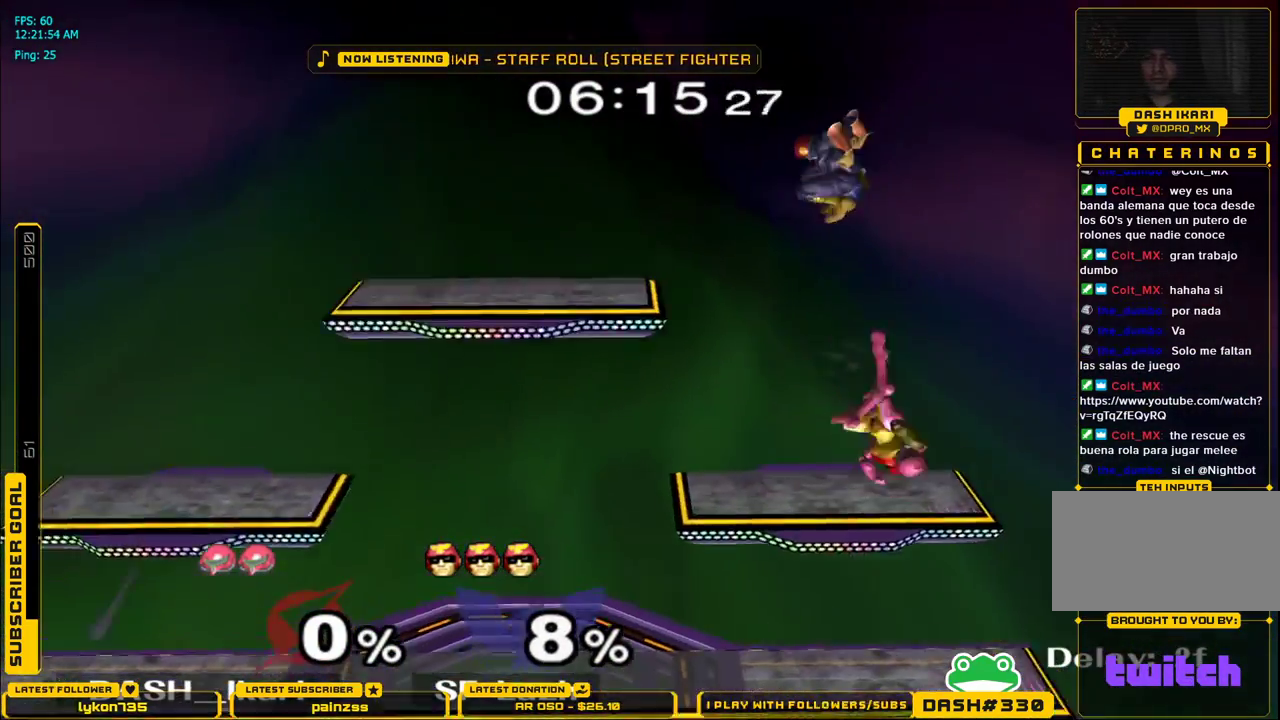
{"buttons": ["X"], "left_stick": "left", "right_stick": "center", "events": [[67, "X", "up"], [150, "left_stick", "right"], [350, "left_stick", "down"], [450, "X", "down"], [500, "left_stick", "left"]]}
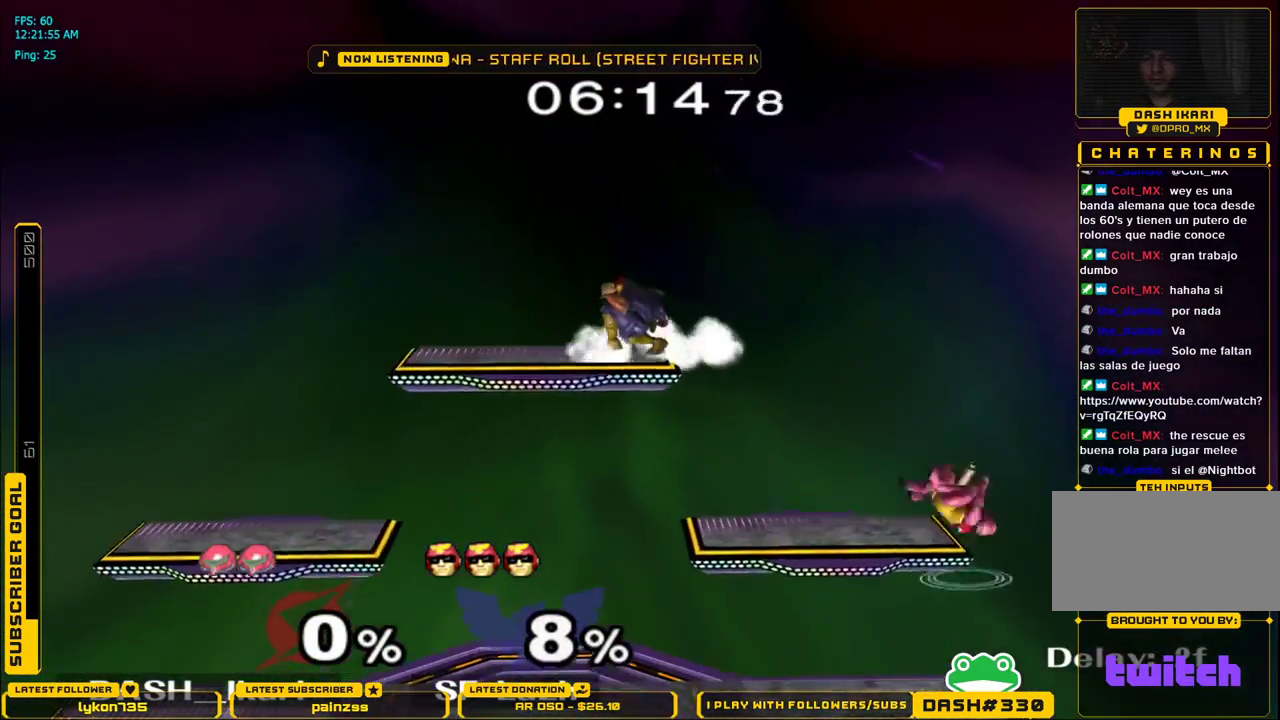
{"buttons": [], "left_stick": "down-left", "right_stick": "center", "events": [[83, "X", "up"], [500, "left_stick", "down-left"]]}
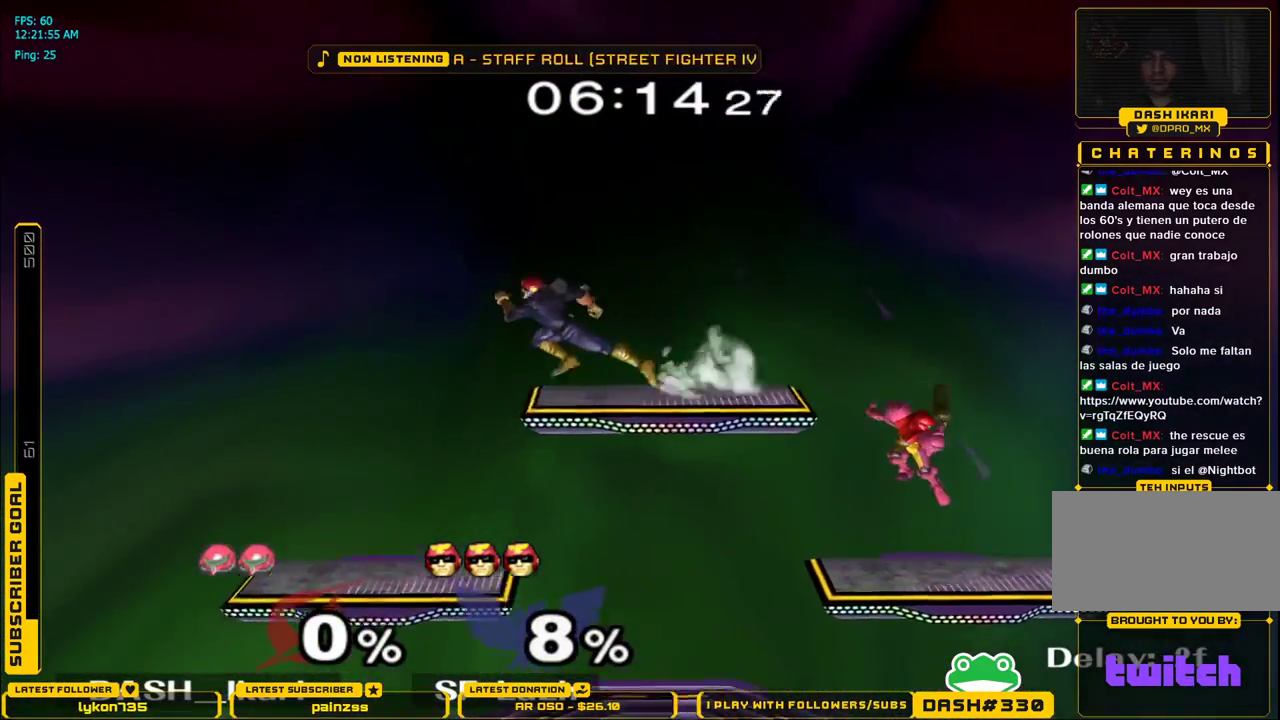
{"buttons": ["B"], "left_stick": "left", "right_stick": "center", "events": [[33, "L1", "down"], [100, "left_stick", "left"], [233, "left_stick", "down-left"], [333, "L1", "up"], [450, "left_stick", "left"], [467, "B", "down"]]}
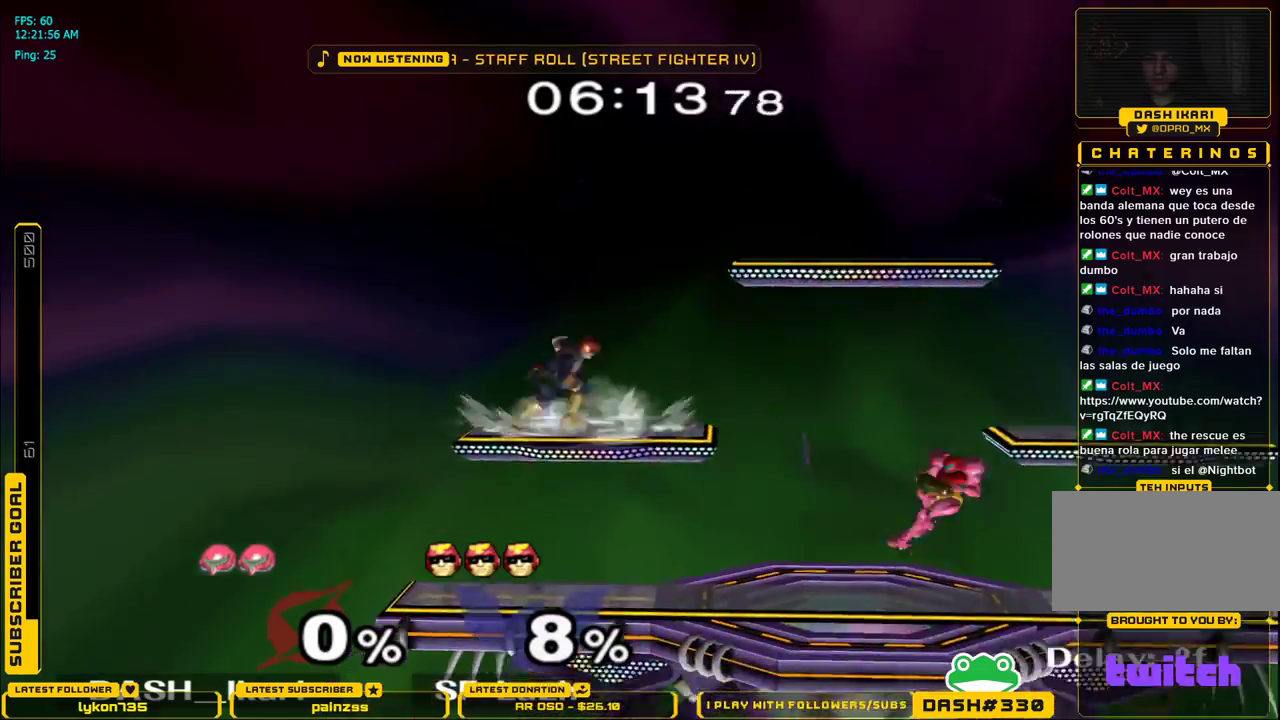
{"buttons": ["X"], "left_stick": "right", "right_stick": "center", "events": [[67, "B", "up"], [100, "left_stick", "center"], [233, "left_stick", "right"], [300, "X", "down"], [367, "X", "up"], [417, "X", "down"]]}
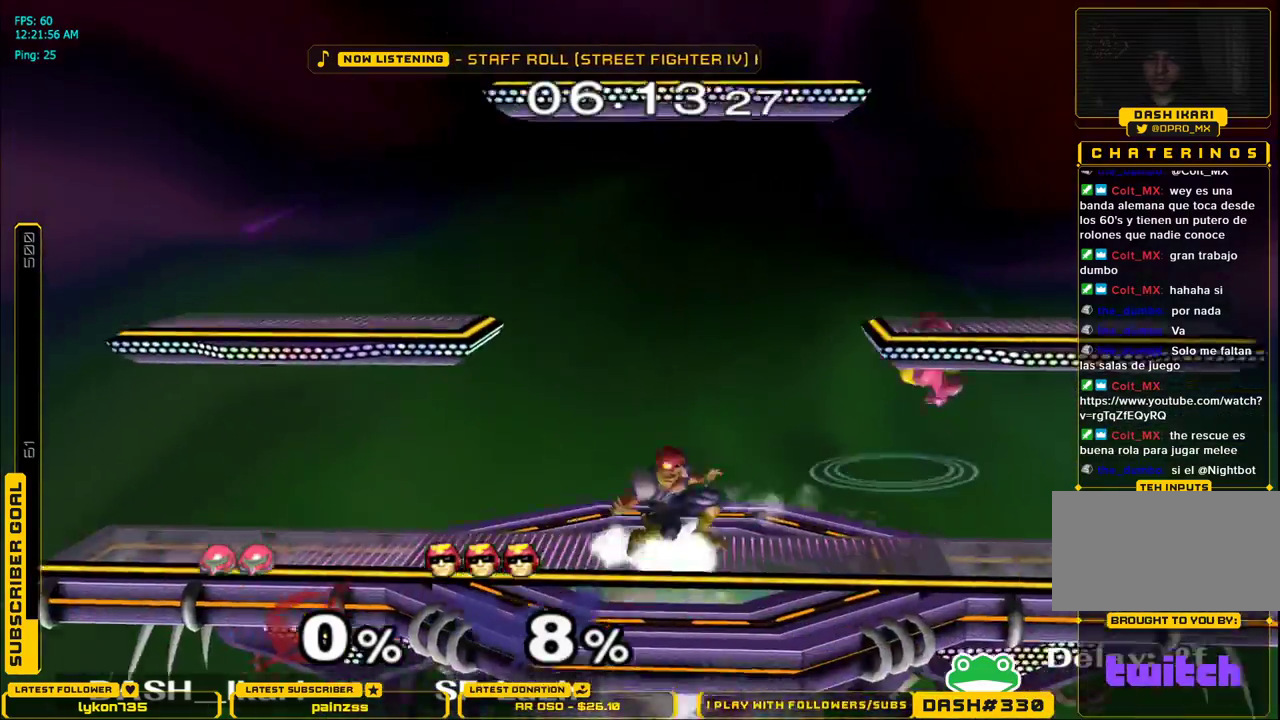
{"buttons": ["L1"], "left_stick": "left", "right_stick": "center", "events": [[67, "left_stick", "down-left"], [100, "L1", "down"], [133, "X", "up"], [200, "L1", "up"], [217, "left_stick", "center"], [233, "right_stick", "left"], [267, "left_stick", "down"], [400, "left_stick", "left"], [450, "right_stick", "center"], [483, "L1", "down"]]}
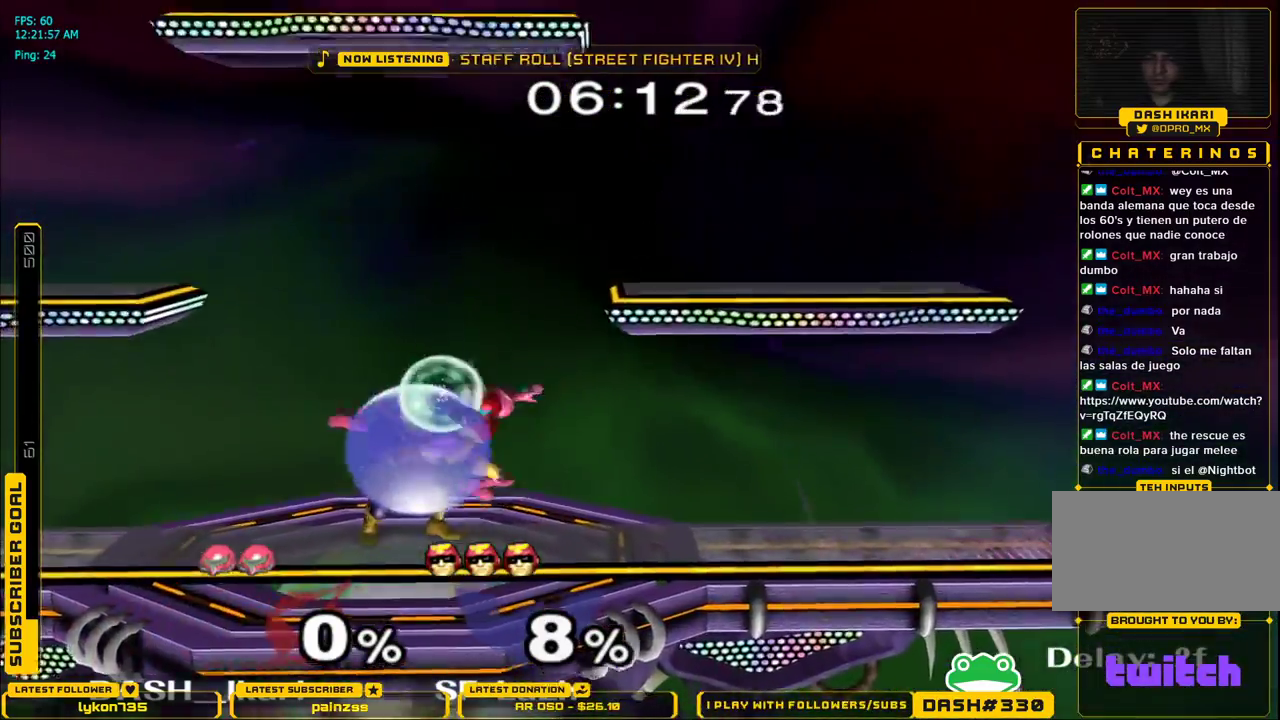
{"buttons": ["A"], "left_stick": "left", "right_stick": "center", "events": [[67, "L1", "up"], [100, "left_stick", "center"], [167, "left_stick", "left"], [250, "A", "down"], [333, "A", "up"], [400, "A", "down"]]}
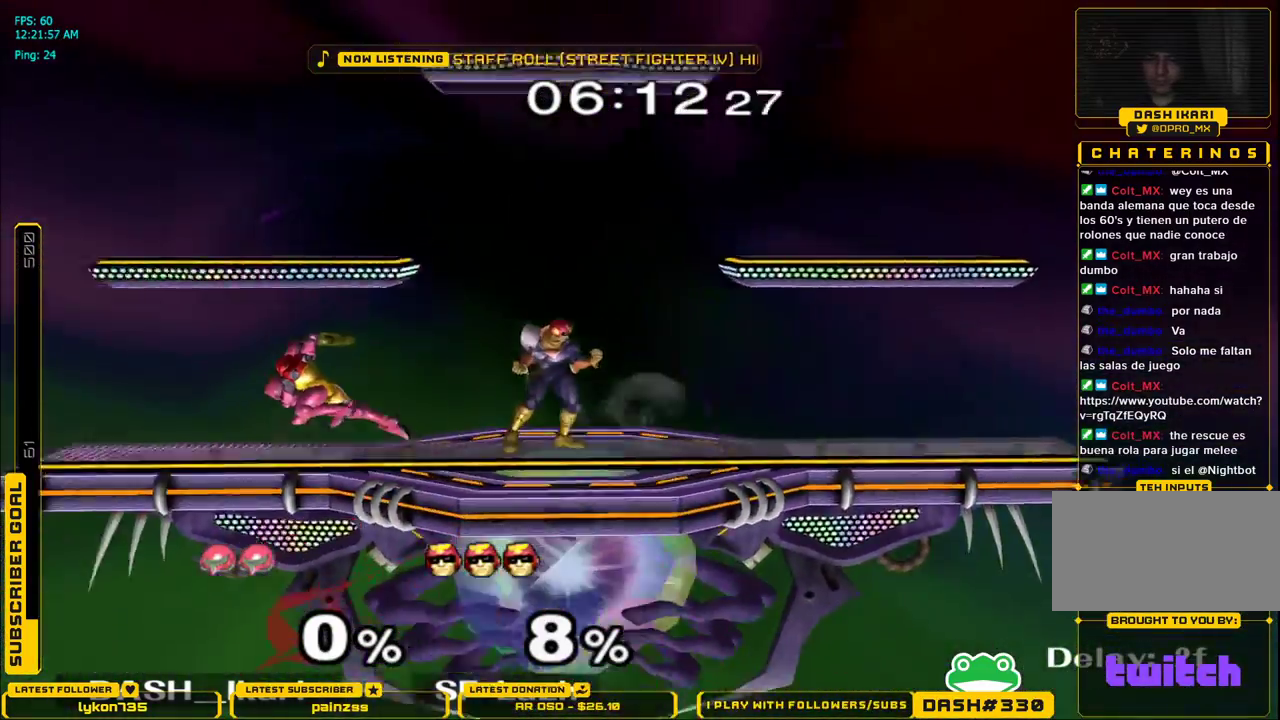
{"buttons": ["L1"], "left_stick": "down", "right_stick": "center", "events": [[17, "A", "up"], [117, "left_stick", "right"], [200, "left_stick", "center"], [317, "left_stick", "right"], [367, "X", "down"], [400, "X", "up"], [433, "L1", "down"], [500, "left_stick", "down"]]}
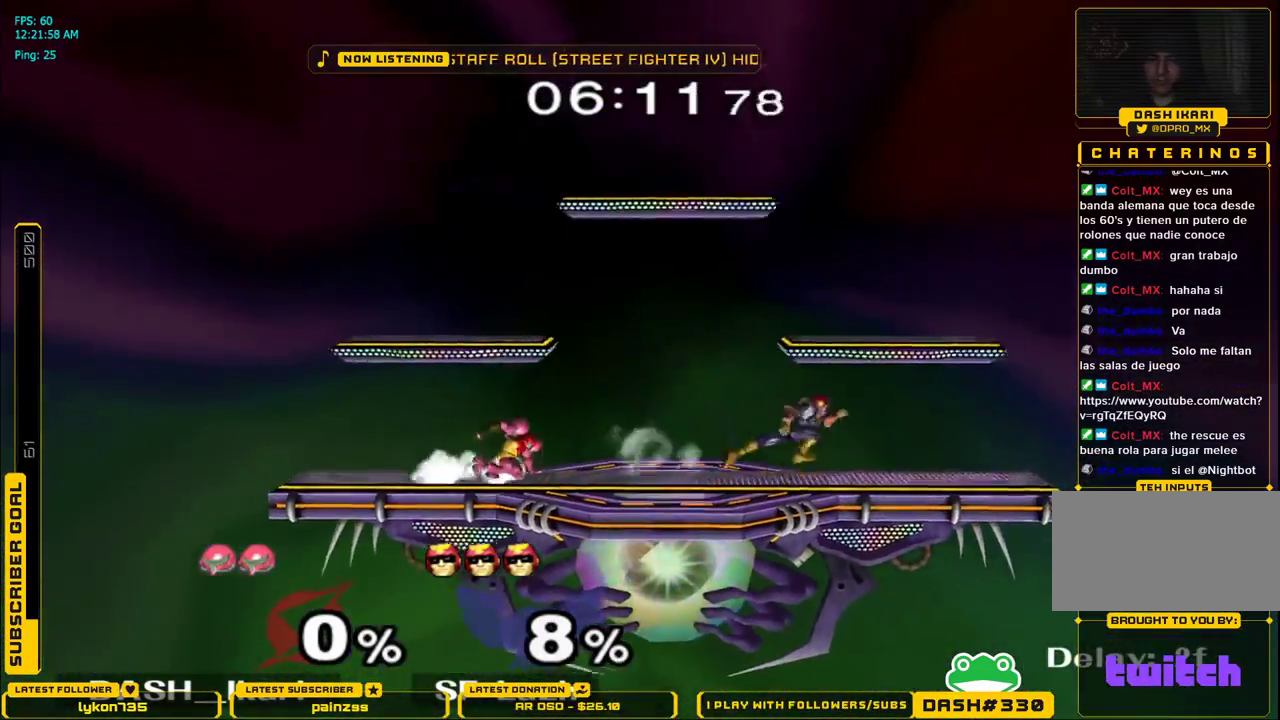
{"buttons": ["L1"], "left_stick": "center", "right_stick": "center", "events": [[33, "L1", "up"], [33, "left_stick", "center"], [167, "L1", "down"], [183, "L1", "up"], [333, "L1", "down"]]}
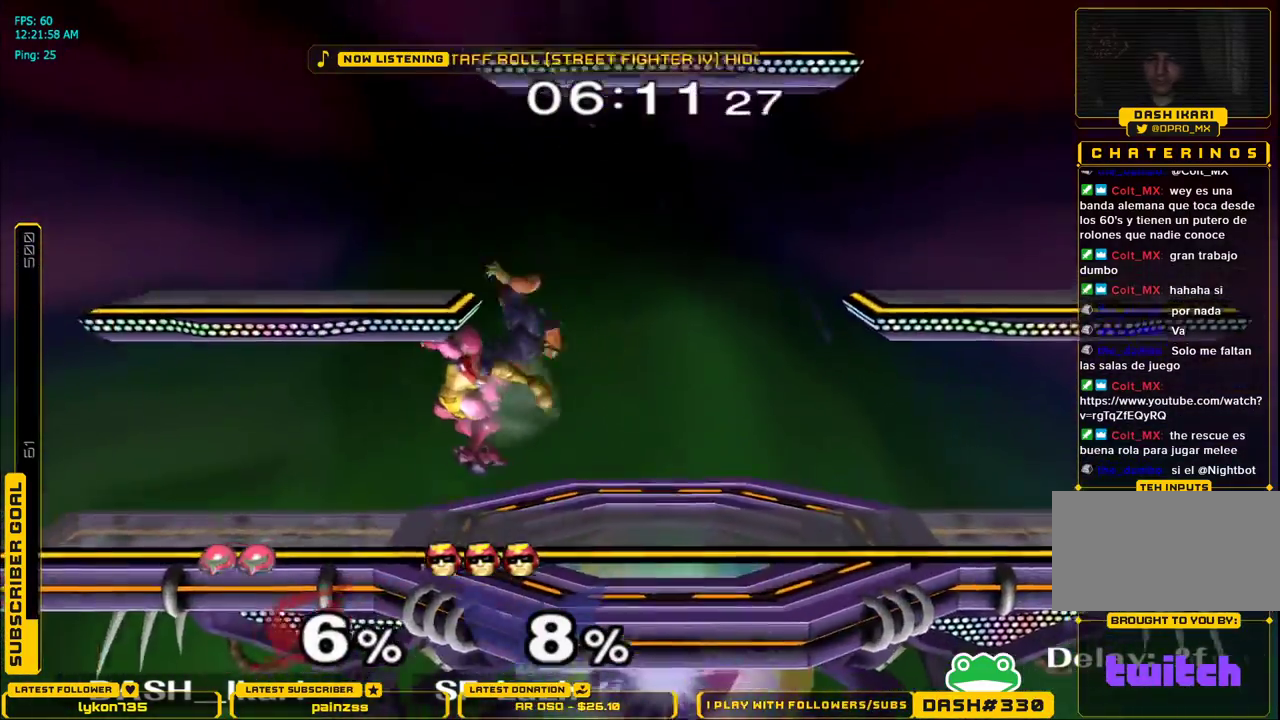
{"buttons": [], "left_stick": "center", "right_stick": "center", "events": [[333, "L1", "up"]]}
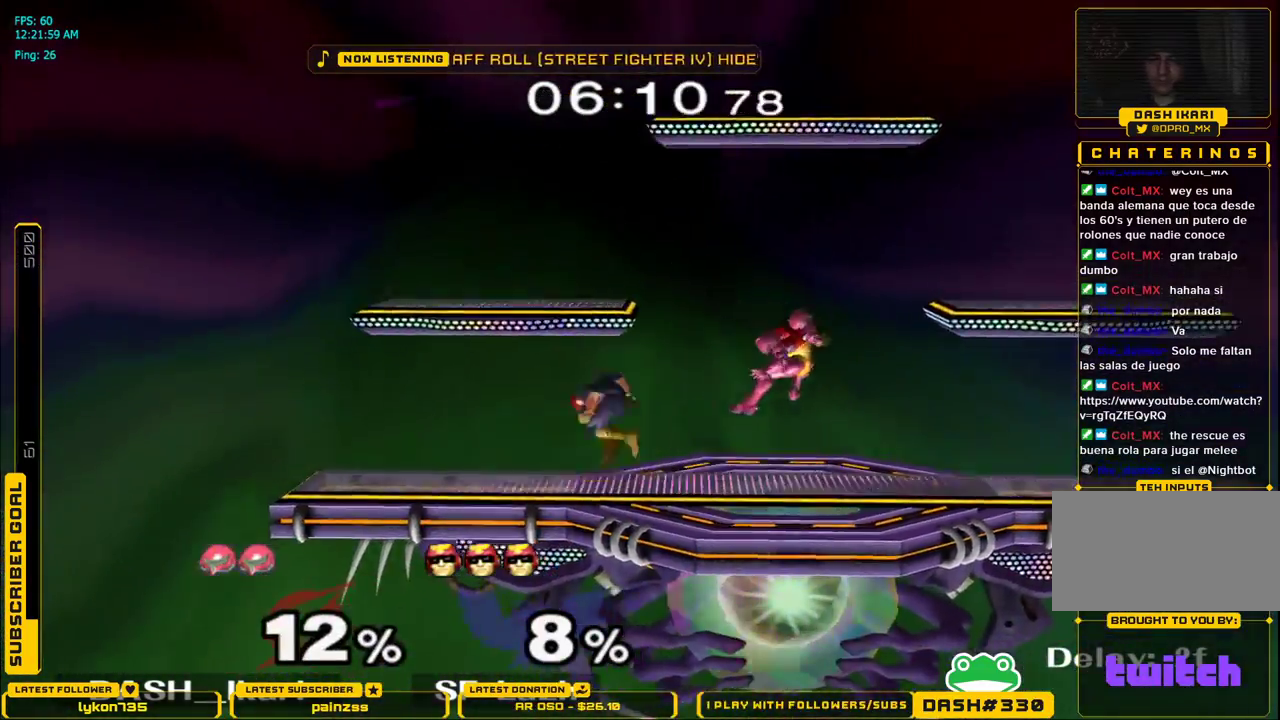
{"buttons": ["X"], "left_stick": "down-right", "right_stick": "center", "events": [[150, "left_stick", "left"], [233, "L1", "down"], [233, "left_stick", "down-right"], [350, "L1", "up"], [483, "X", "down"]]}
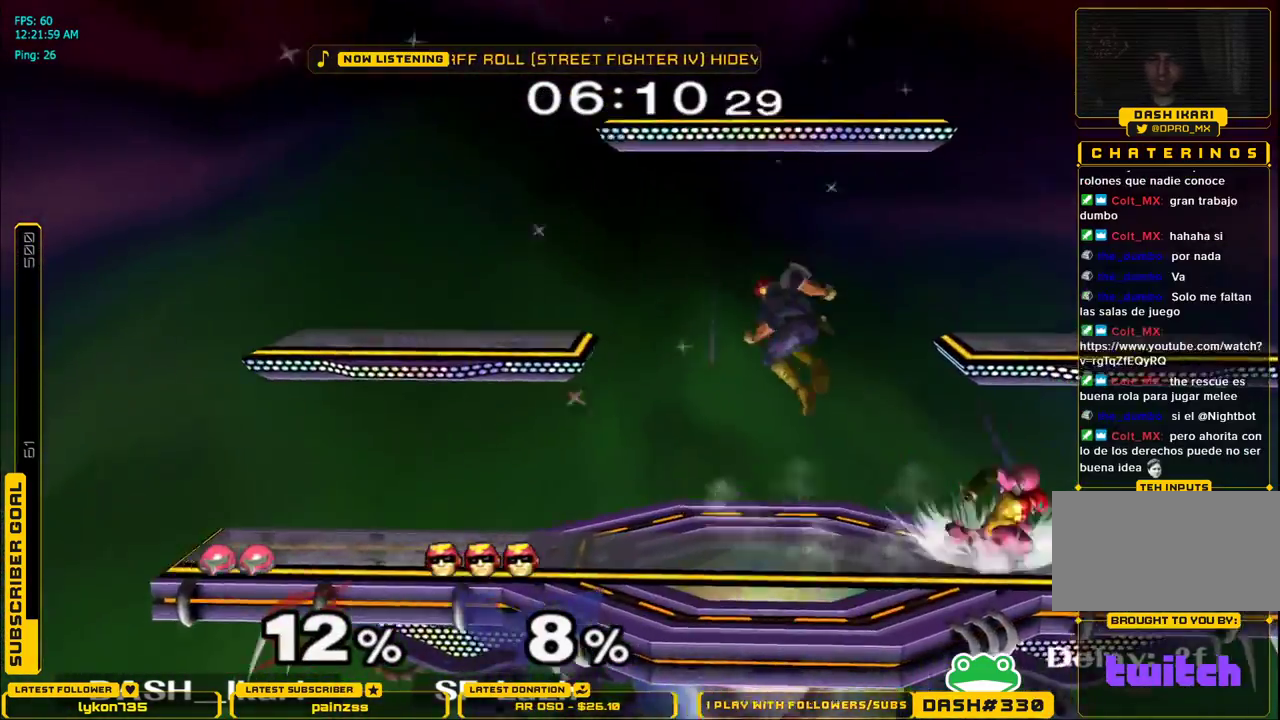
{"buttons": [], "left_stick": "down", "right_stick": "center", "events": [[17, "left_stick", "center"], [50, "X", "up"], [83, "left_stick", "right"], [117, "X", "down"], [217, "left_stick", "center"], [267, "left_stick", "down"], [317, "L1", "down"], [333, "X", "up"], [400, "L1", "up"], [417, "left_stick", "center"], [467, "left_stick", "down"]]}
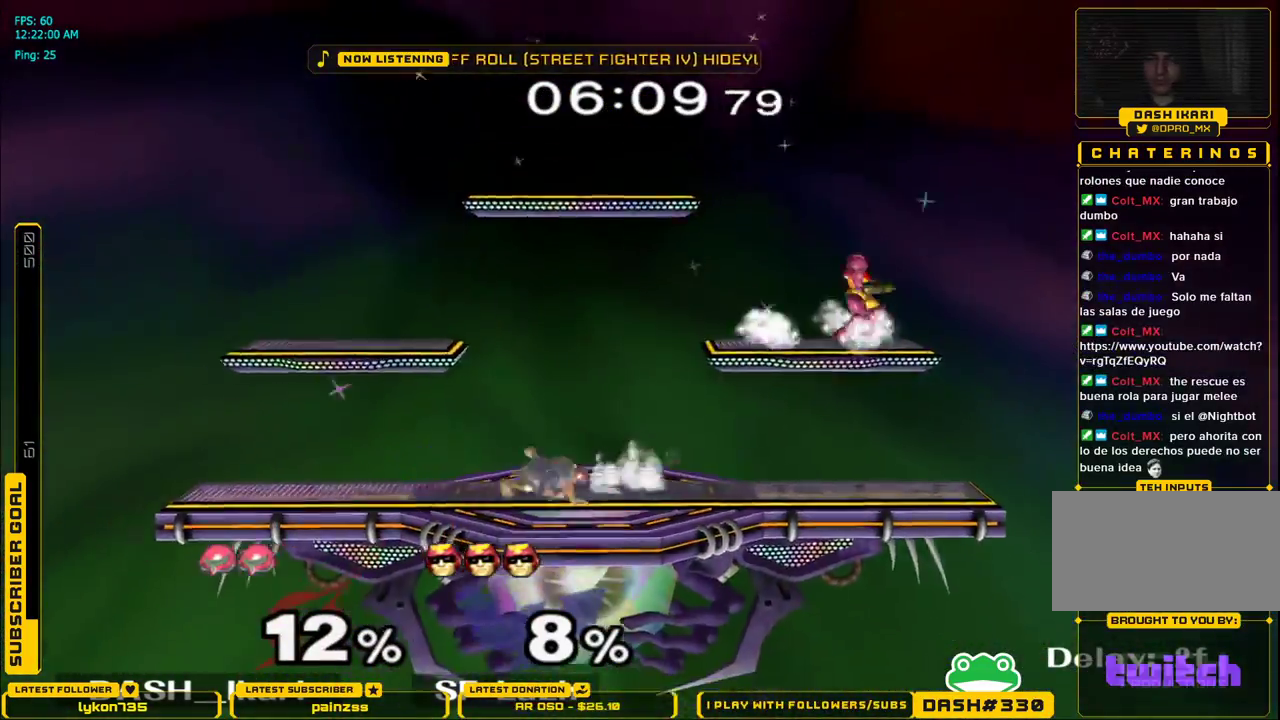
{"buttons": [], "left_stick": "center", "right_stick": "center", "events": [[50, "left_stick", "center"], [100, "left_stick", "left"], [117, "B", "down"], [200, "B", "up"], [300, "left_stick", "center"]]}
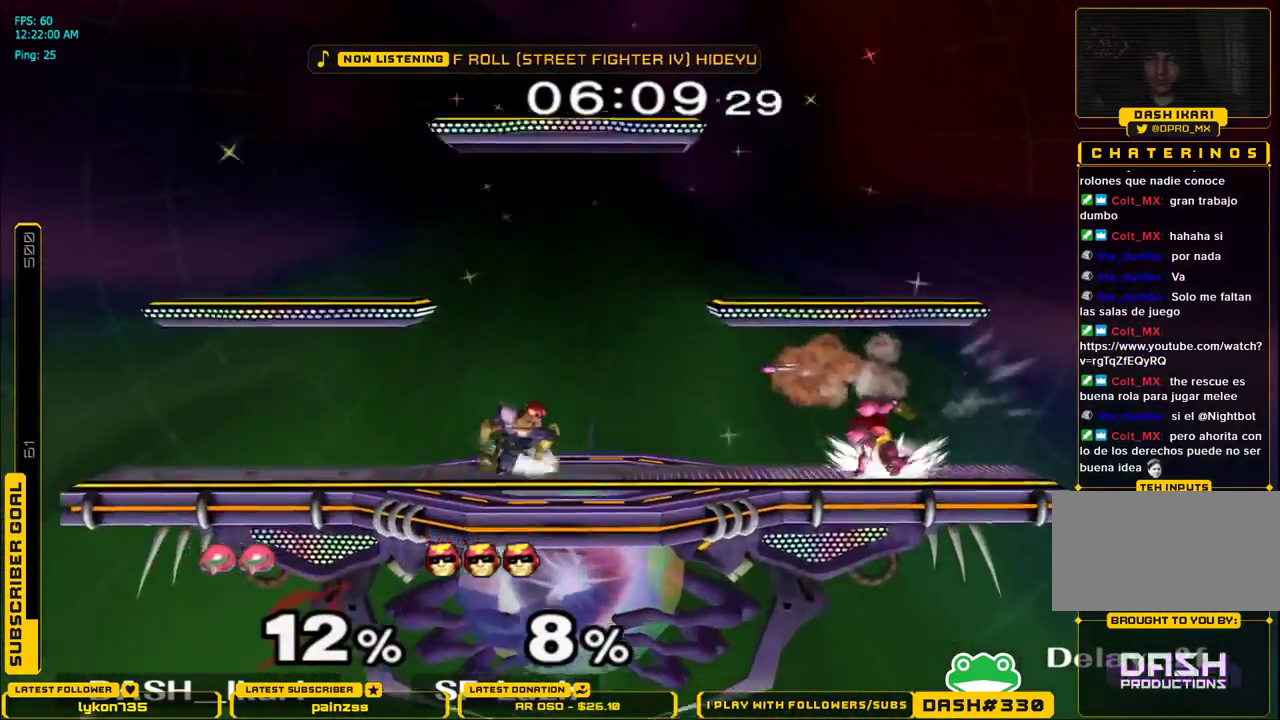
{"buttons": [], "left_stick": "center", "right_stick": "center", "events": [[67, "left_stick", "left"], [117, "X", "down"], [150, "X", "up"], [283, "left_stick", "center"], [400, "A", "down"], [450, "A", "up"]]}
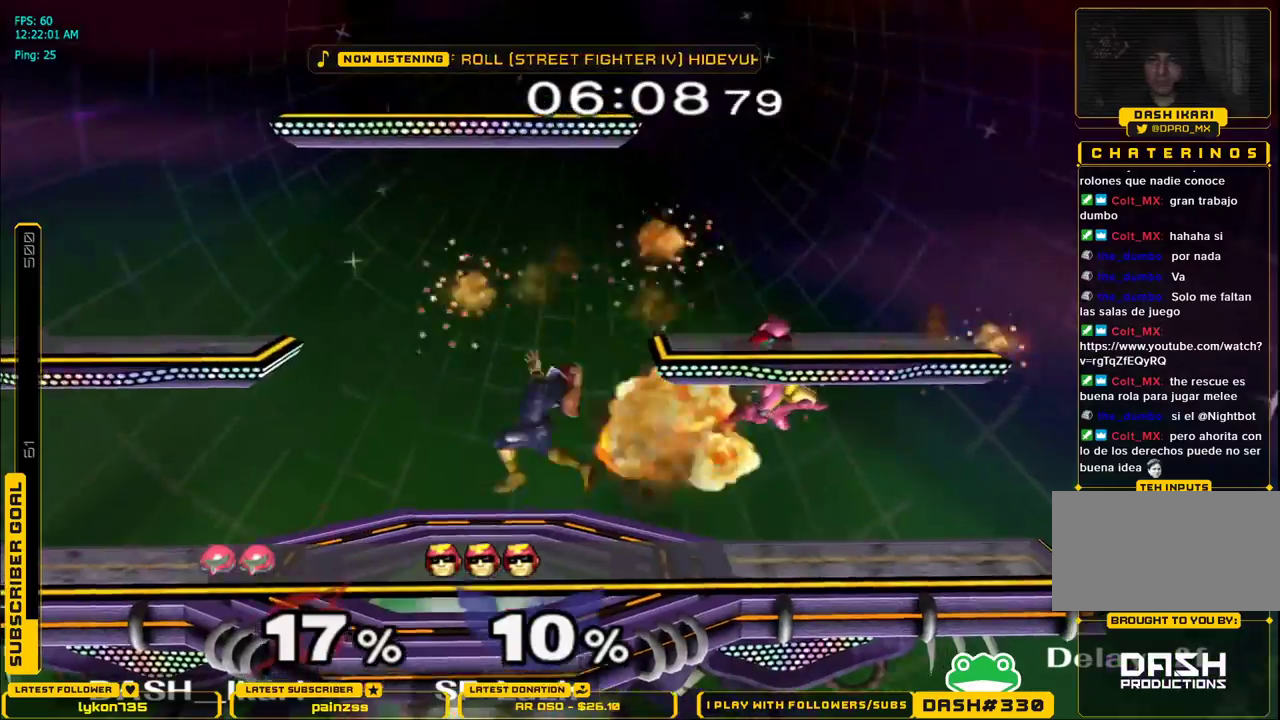
{"buttons": [], "left_stick": "up-left", "right_stick": "center", "events": [[17, "A", "down"], [67, "A", "up"], [217, "left_stick", "left"], [300, "L1", "down"], [400, "L1", "up"], [433, "left_stick", "up-left"]]}
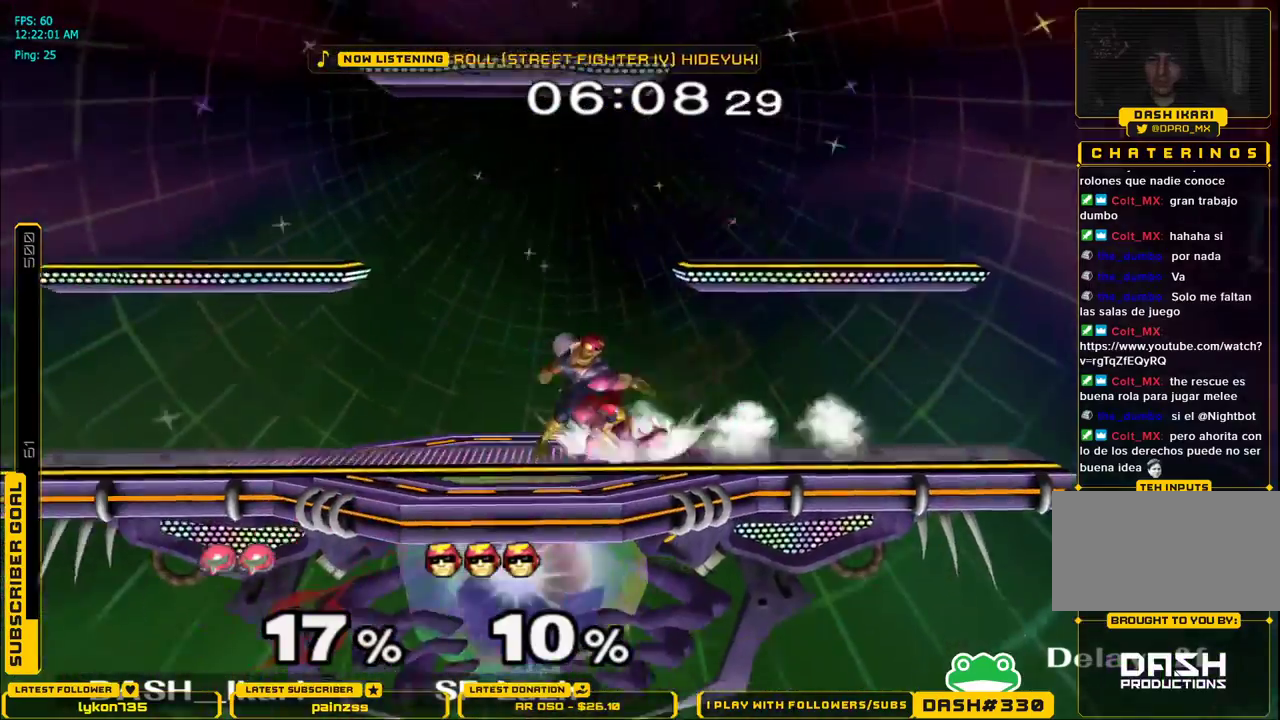
{"buttons": [], "left_stick": "up-right", "right_stick": "center", "events": [[17, "right_stick", "right"], [83, "left_stick", "up"], [117, "right_stick", "center"], [183, "right_stick", "down-right"], [350, "right_stick", "center"], [417, "left_stick", "up-right"]]}
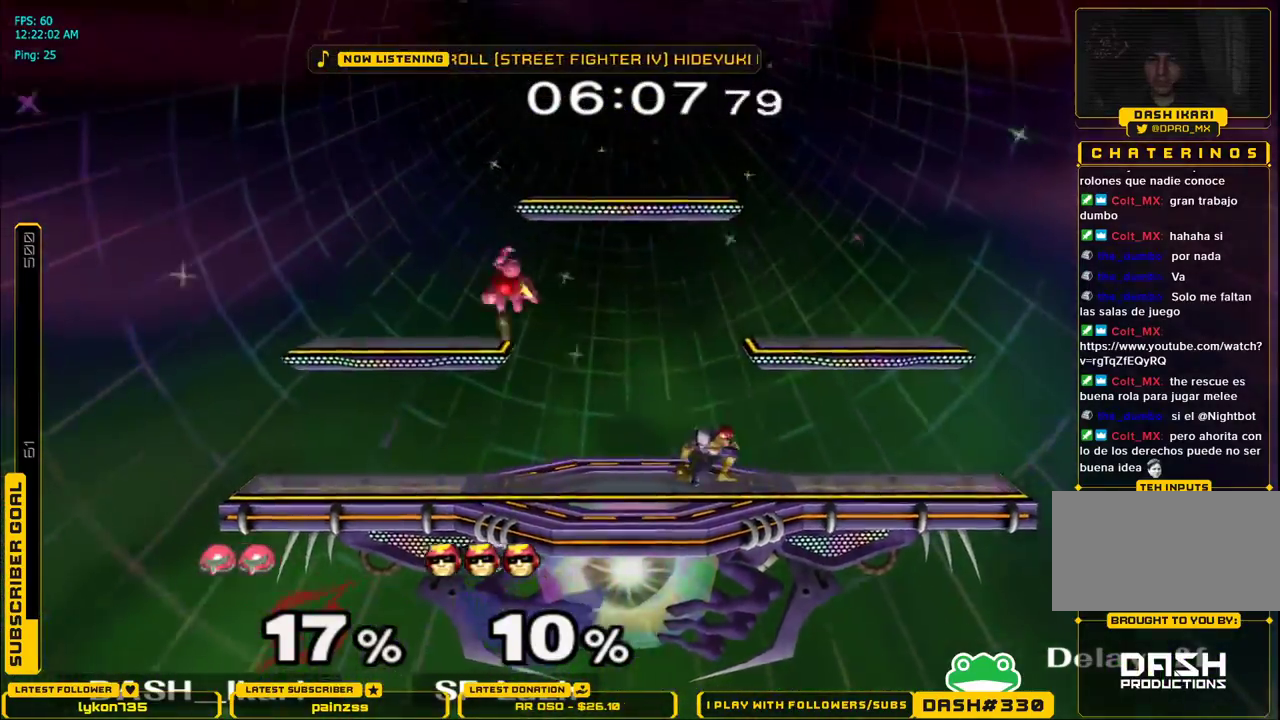
{"buttons": [], "left_stick": "down", "right_stick": "center", "events": [[67, "left_stick", "up-left"], [133, "left_stick", "left"], [200, "L1", "down"], [483, "left_stick", "down"], [500, "L1", "up"]]}